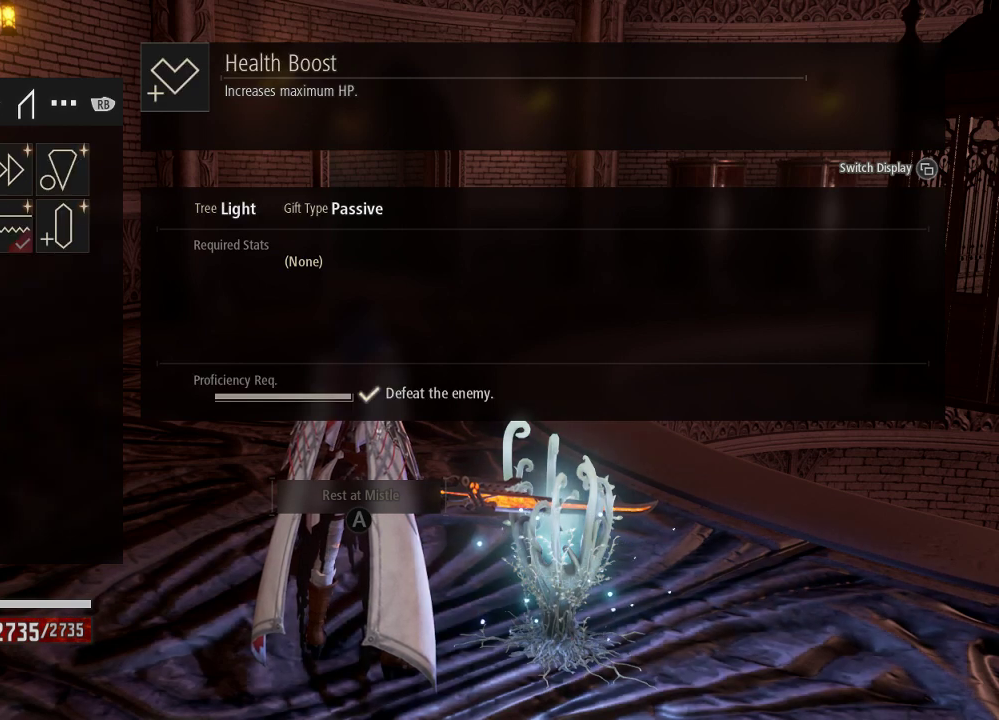
Gameplay with a controller (Xbox layout); each line is a JSON object with the inputs held at the frame after it (dt_ms = milliseconds from this image to that frame). "events" lists button and stick changes between this image and that frame as [ms after this image, input, new state], when the widget could be followed in between. Not read: L3.
{"dt_ms": 500, "buttons": [], "left_stick": "center", "right_stick": "center", "events": [[167, "DPAD_DOWN", "down"], [267, "DPAD_DOWN", "up"]]}
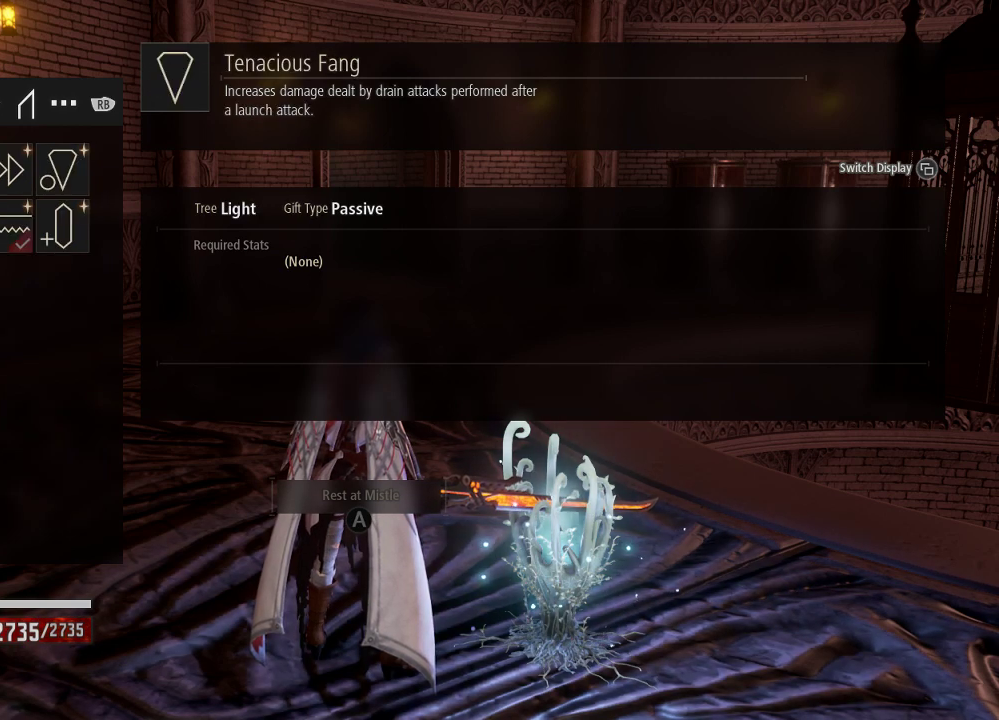
{"dt_ms": 500, "buttons": [], "left_stick": "center", "right_stick": "center", "events": [[300, "DPAD_DOWN", "down"], [400, "DPAD_DOWN", "up"]]}
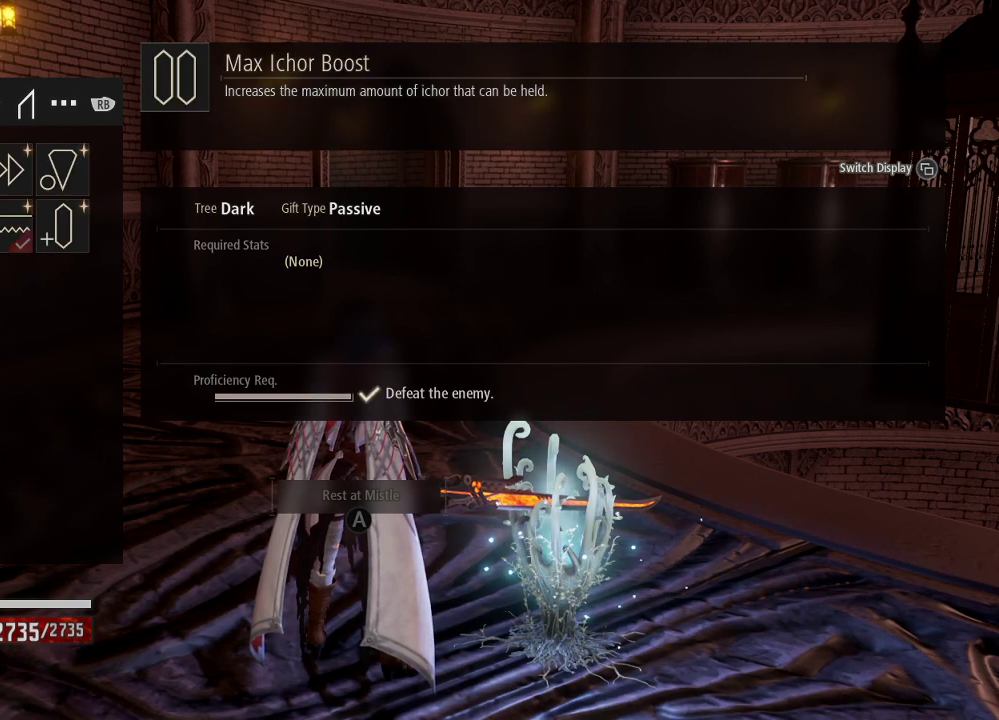
{"dt_ms": 500, "buttons": [], "left_stick": "center", "right_stick": "center", "events": []}
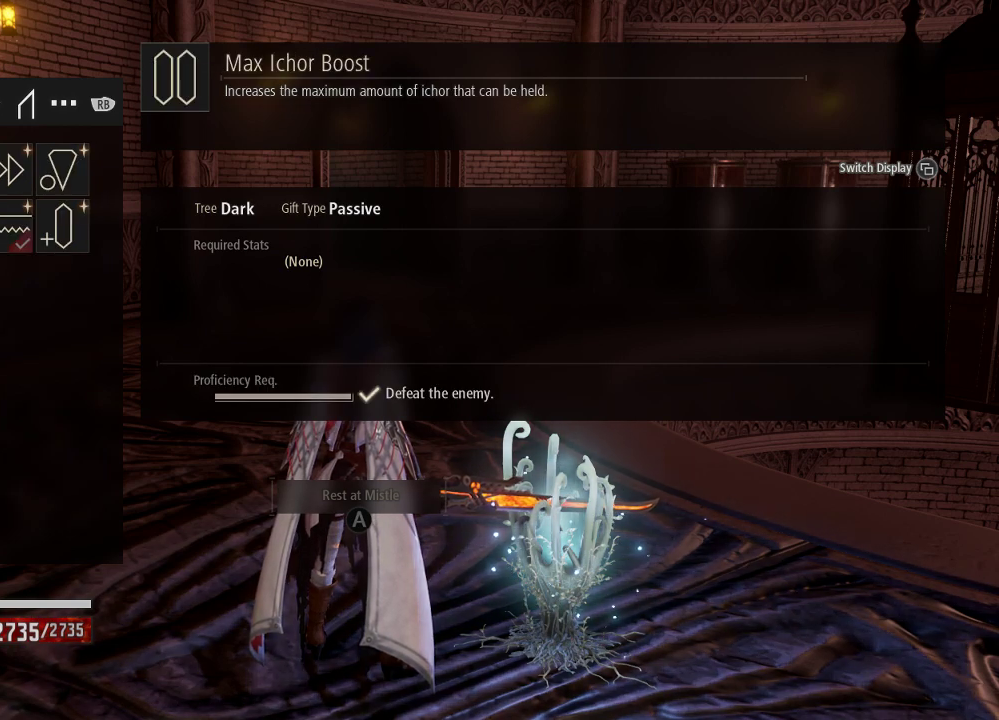
{"dt_ms": 500, "buttons": [], "left_stick": "center", "right_stick": "center", "events": []}
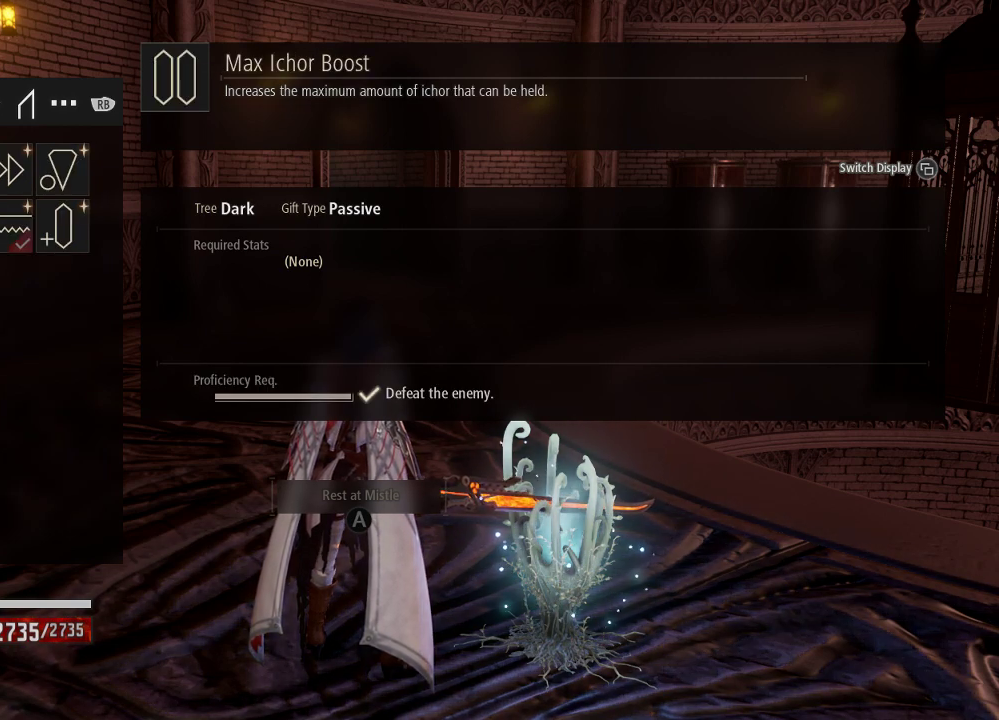
{"dt_ms": 500, "buttons": ["A"], "left_stick": "center", "right_stick": "center", "events": [[433, "A", "down"]]}
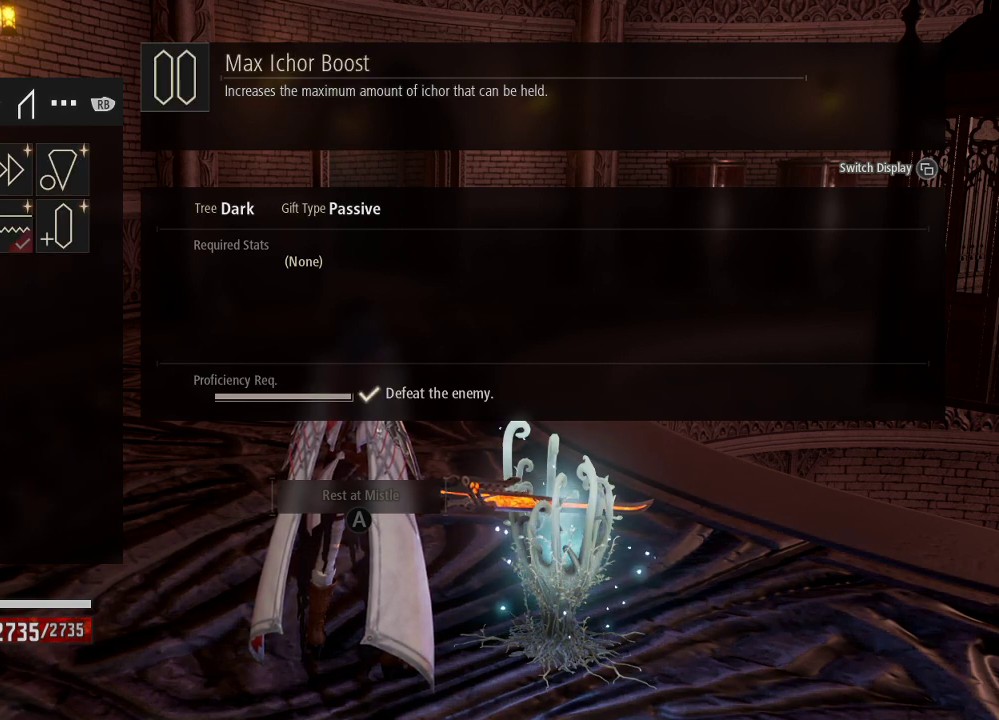
{"dt_ms": 500, "buttons": [], "left_stick": "center", "right_stick": "center", "events": [[100, "A", "up"]]}
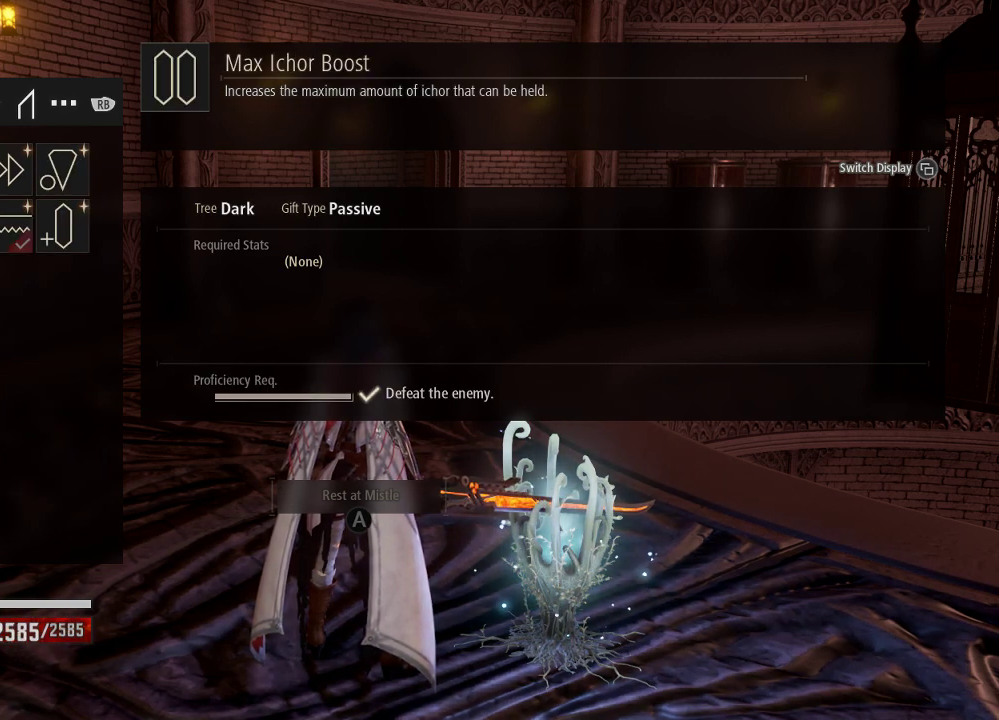
{"dt_ms": 500, "buttons": [], "left_stick": "center", "right_stick": "center", "events": []}
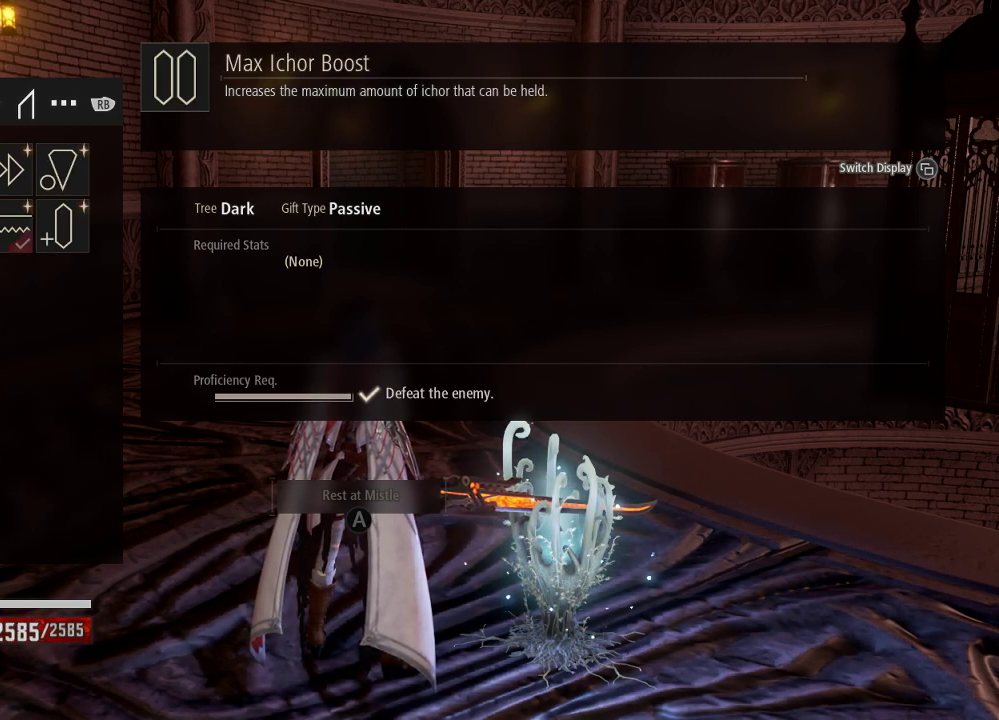
{"dt_ms": 500, "buttons": [], "left_stick": "center", "right_stick": "center", "events": []}
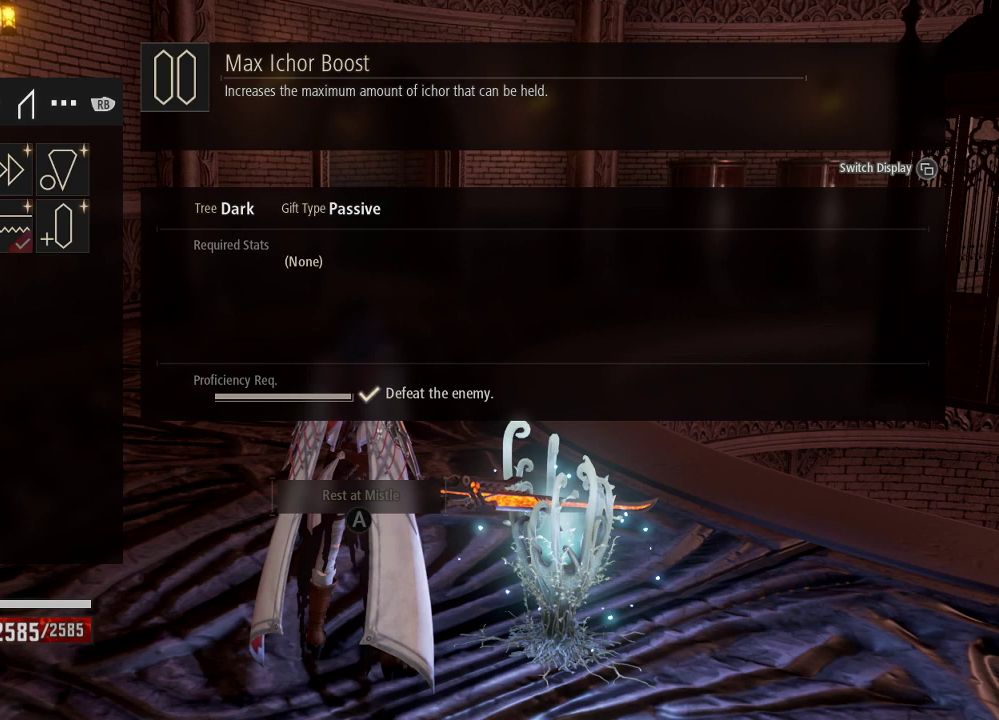
{"dt_ms": 1000, "buttons": [], "left_stick": "center", "right_stick": "center", "events": [[100, "B", "down"], [233, "B", "up"]]}
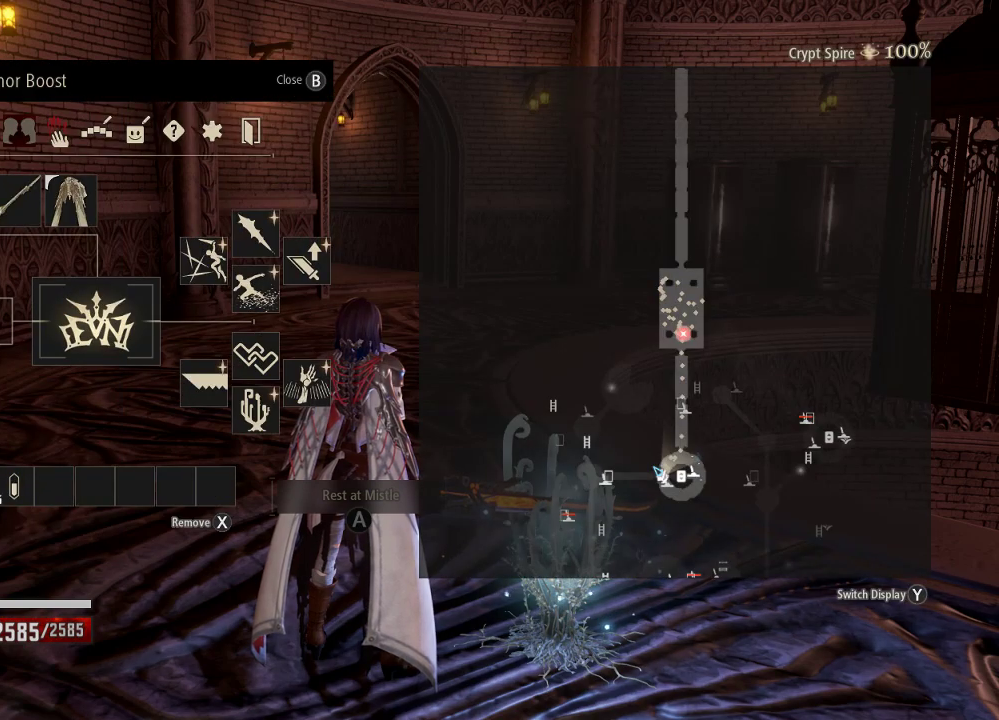
{"dt_ms": 500, "buttons": [], "left_stick": "center", "right_stick": "center"}
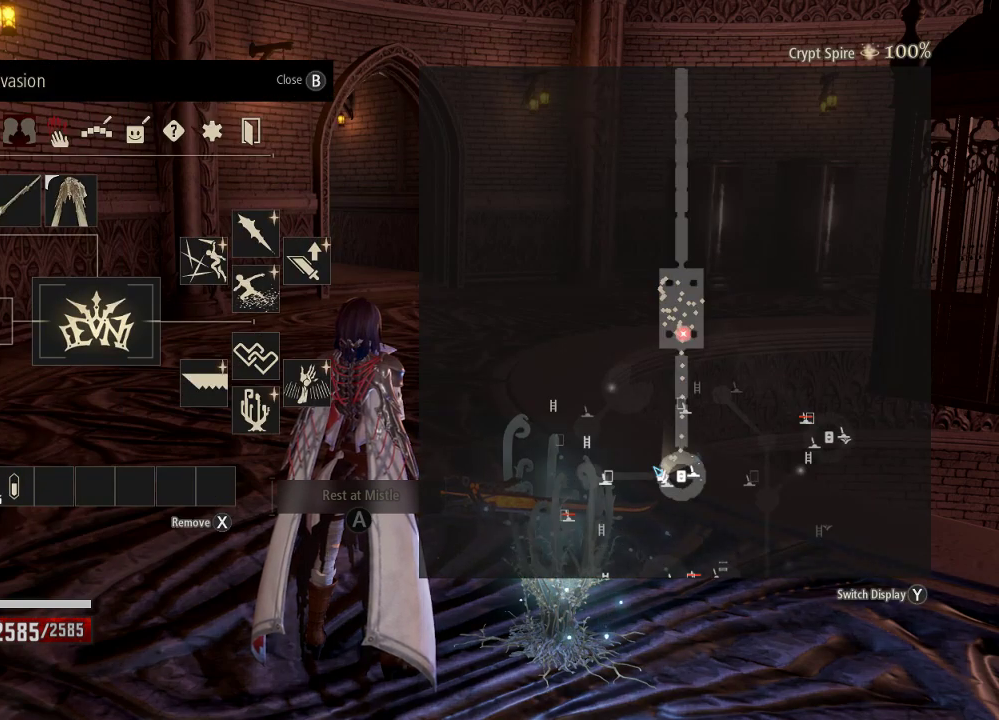
{"dt_ms": 500, "buttons": [], "left_stick": "center", "right_stick": "center", "events": [[167, "B", "down"], [300, "B", "up"]]}
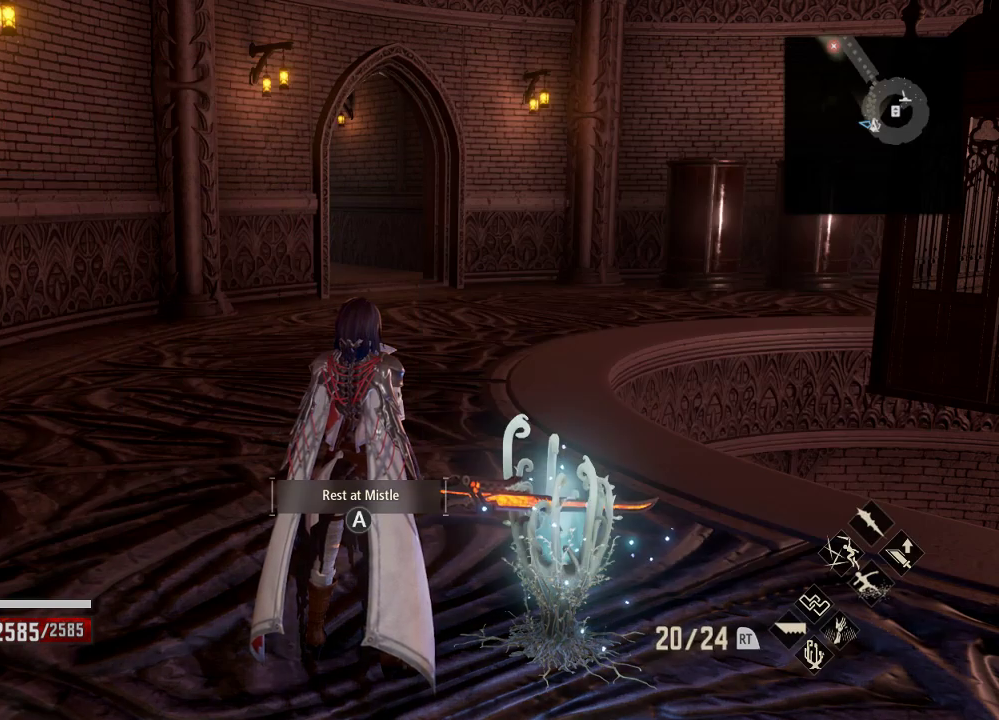
{"dt_ms": 500, "buttons": [], "left_stick": "center", "right_stick": "center", "events": []}
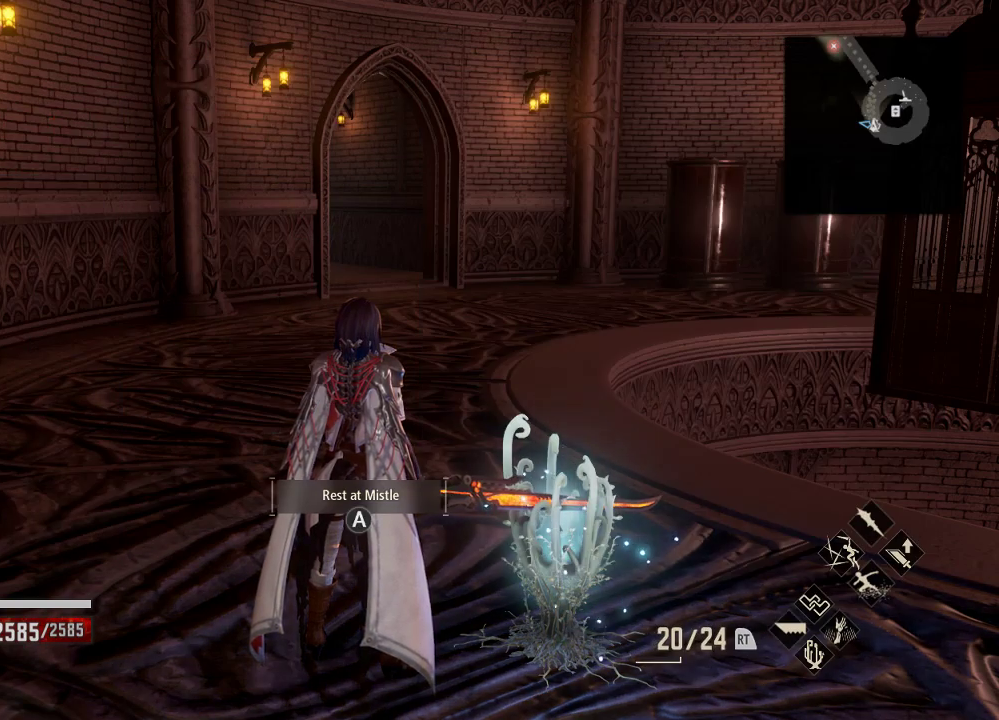
{"dt_ms": 500, "buttons": [], "left_stick": "center", "right_stick": "center", "events": [[33, "START", "down"], [167, "START", "up"], [400, "B", "down"], [500, "B", "up"]]}
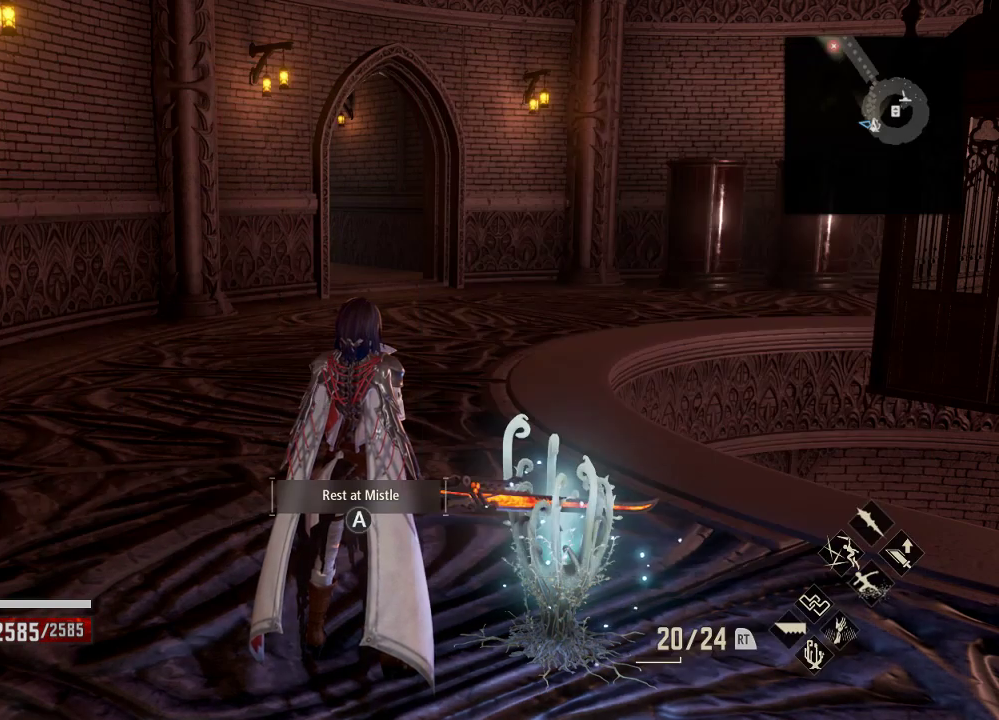
{"dt_ms": 500, "buttons": [], "left_stick": "center", "right_stick": "center", "events": [[67, "left_stick", "up-right"], [233, "A", "down"], [300, "left_stick", "center"], [333, "A", "up"]]}
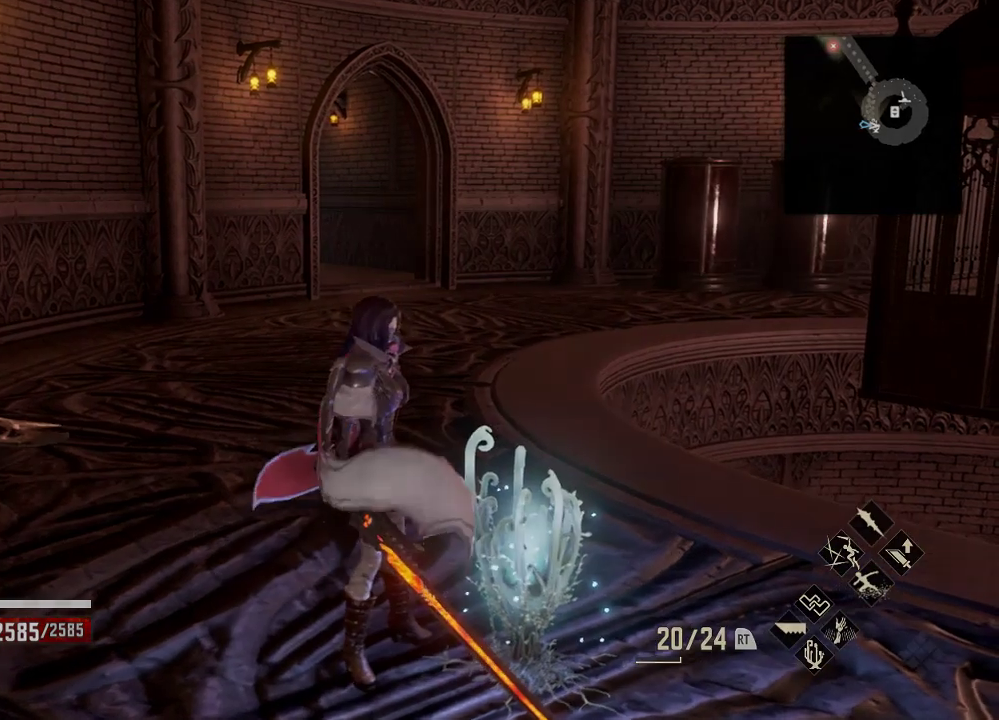
{"dt_ms": 500, "buttons": [], "left_stick": "center", "right_stick": "center", "events": []}
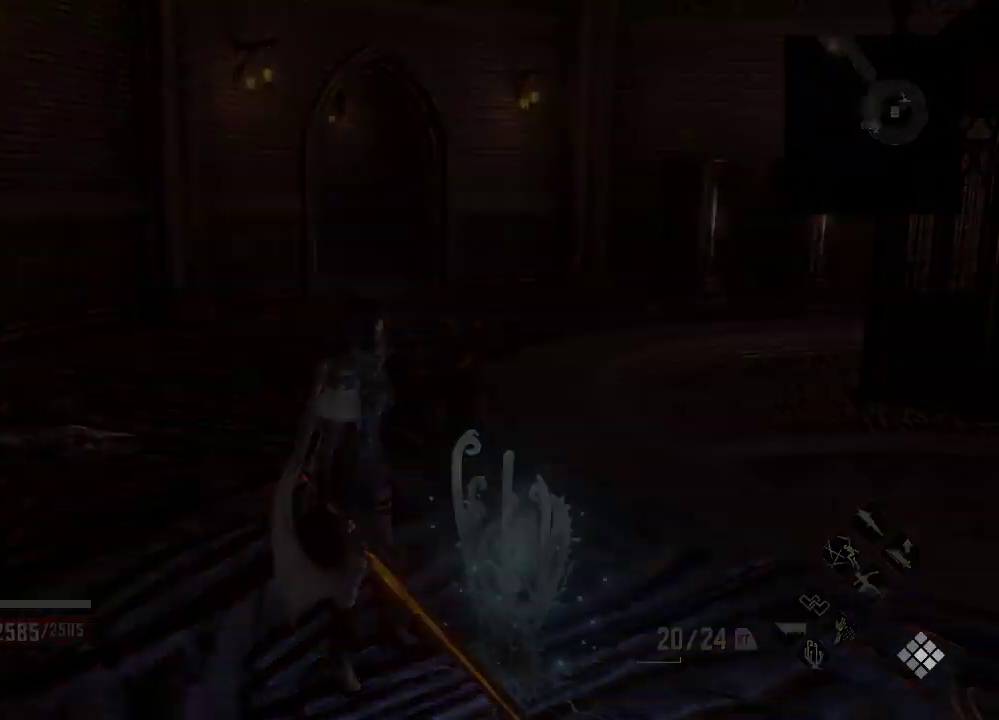
{"dt_ms": 500, "buttons": [], "left_stick": "center", "right_stick": "center", "events": []}
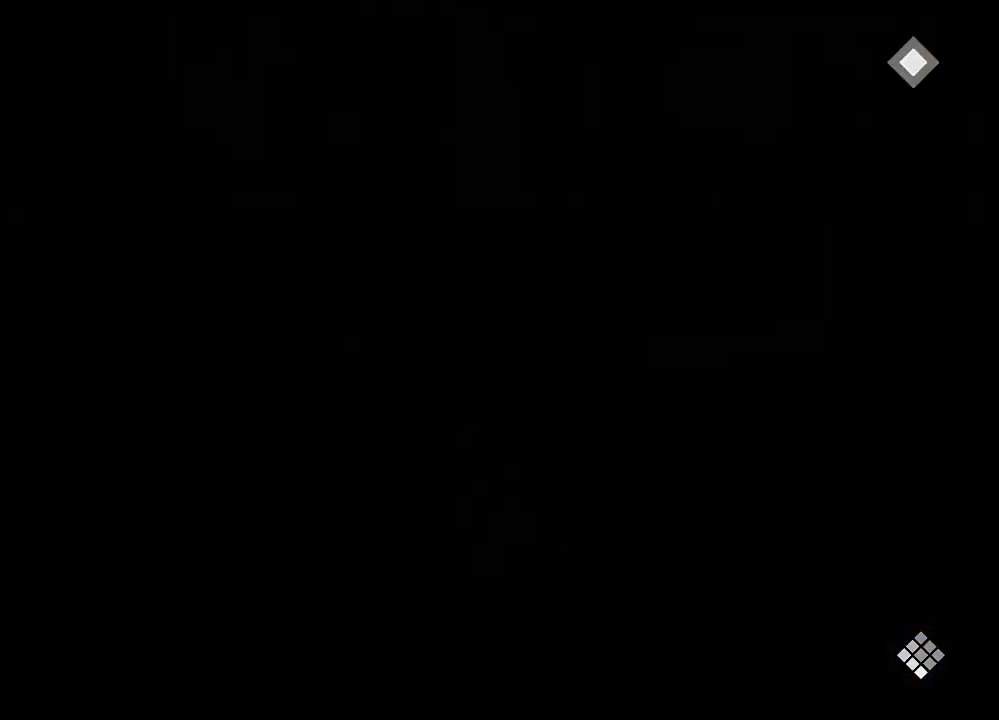
{"dt_ms": 500, "buttons": ["B"], "left_stick": "center", "right_stick": "center", "events": [[267, "B", "down"]]}
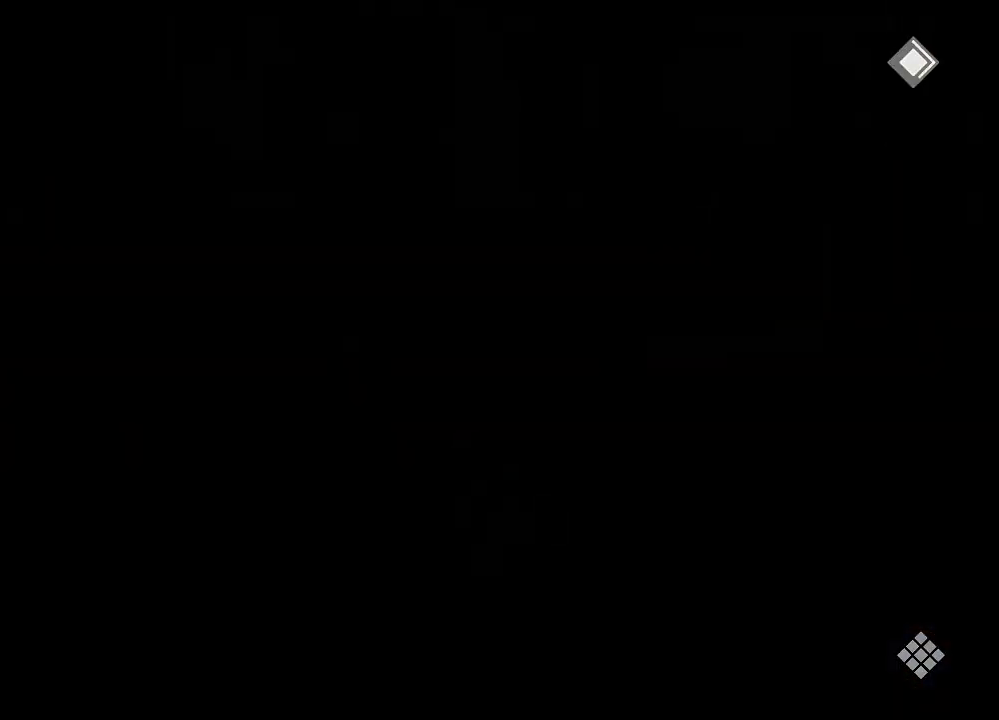
{"dt_ms": 500, "buttons": [], "left_stick": "center", "right_stick": "center", "events": [[67, "B", "up"], [267, "B", "down"], [400, "B", "up"]]}
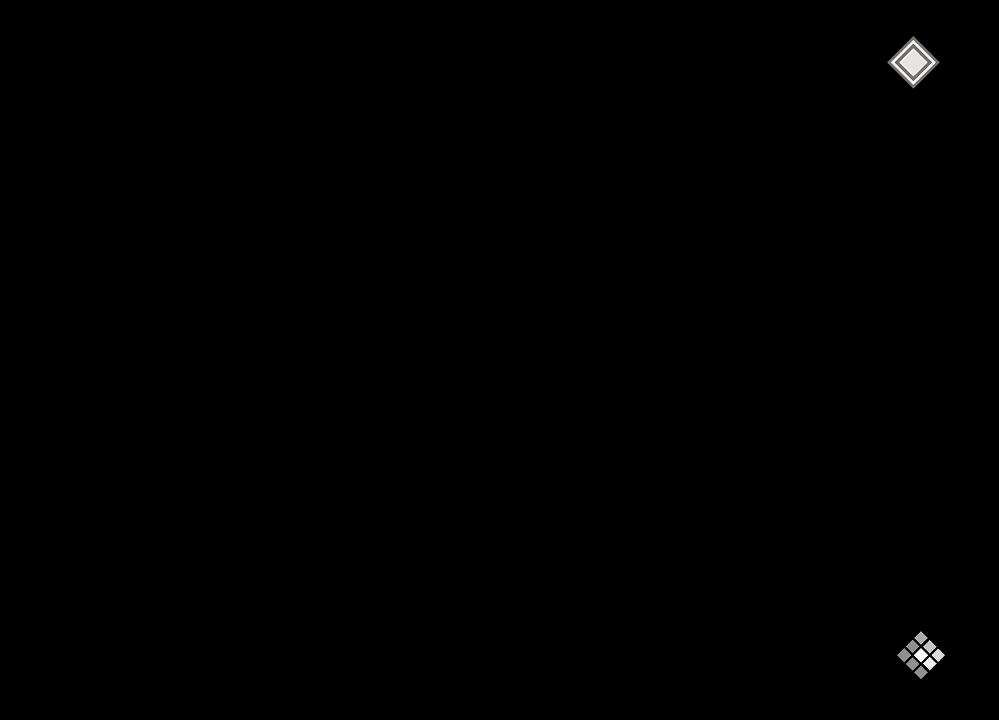
{"dt_ms": 500, "buttons": ["B"], "left_stick": "center", "right_stick": "center", "events": [[100, "B", "down"], [233, "B", "up"], [433, "B", "down"]]}
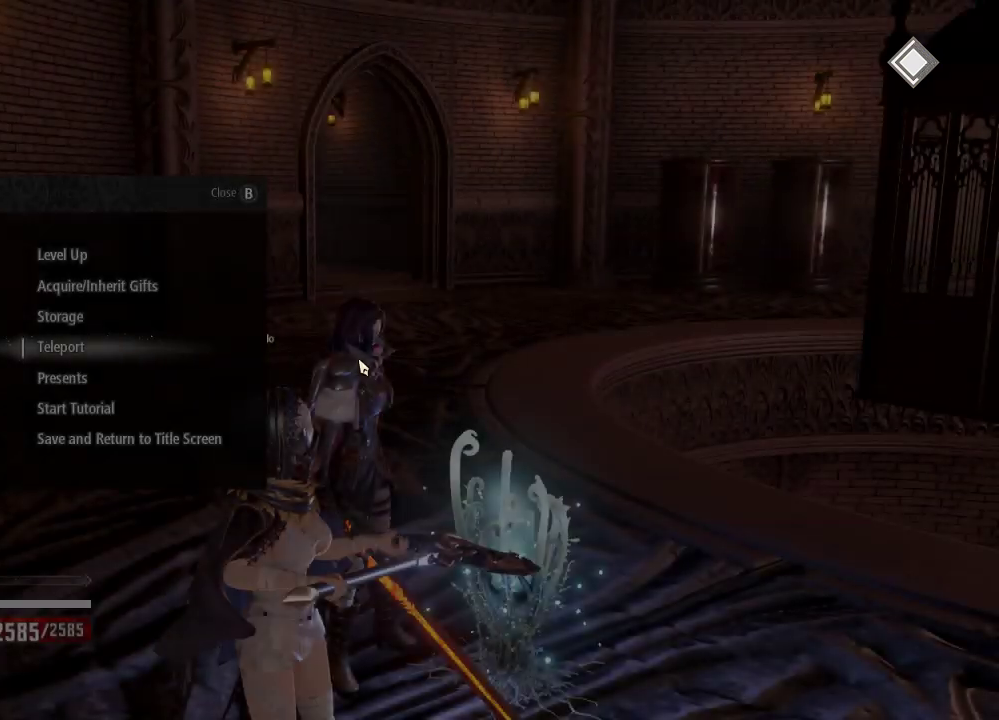
{"dt_ms": 500, "buttons": ["B"], "left_stick": "center", "right_stick": "center", "events": [[33, "B", "up"], [500, "B", "down"]]}
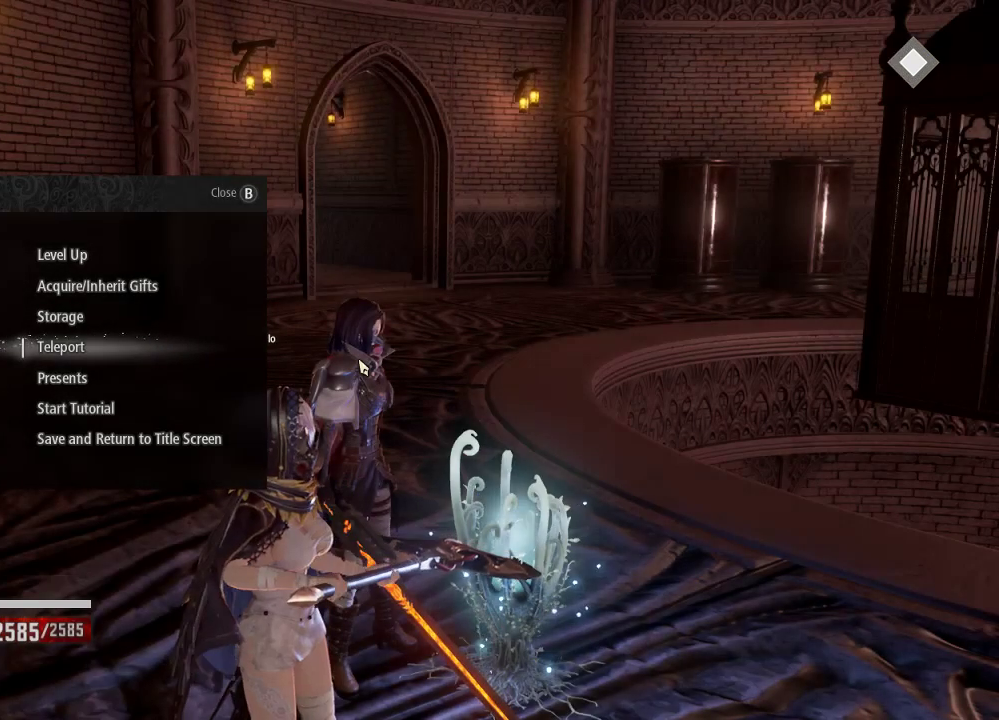
{"dt_ms": 500, "buttons": ["START"], "left_stick": "center", "right_stick": "center", "events": [[100, "B", "up"], [500, "START", "down"]]}
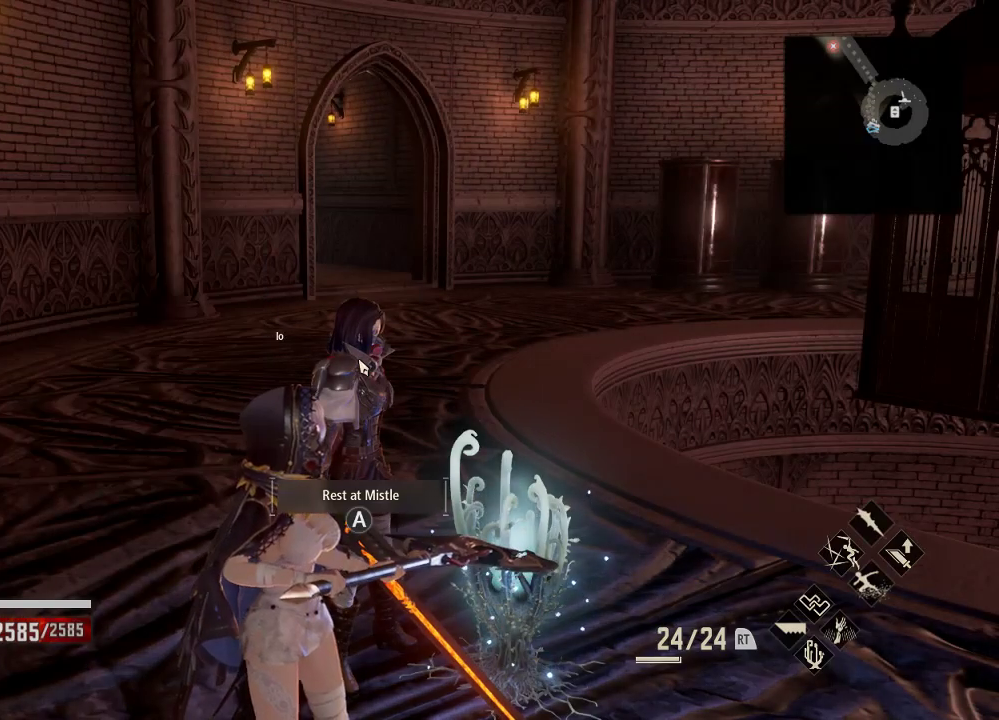
{"dt_ms": 500, "buttons": [], "left_stick": "center", "right_stick": "center", "events": [[167, "START", "up"]]}
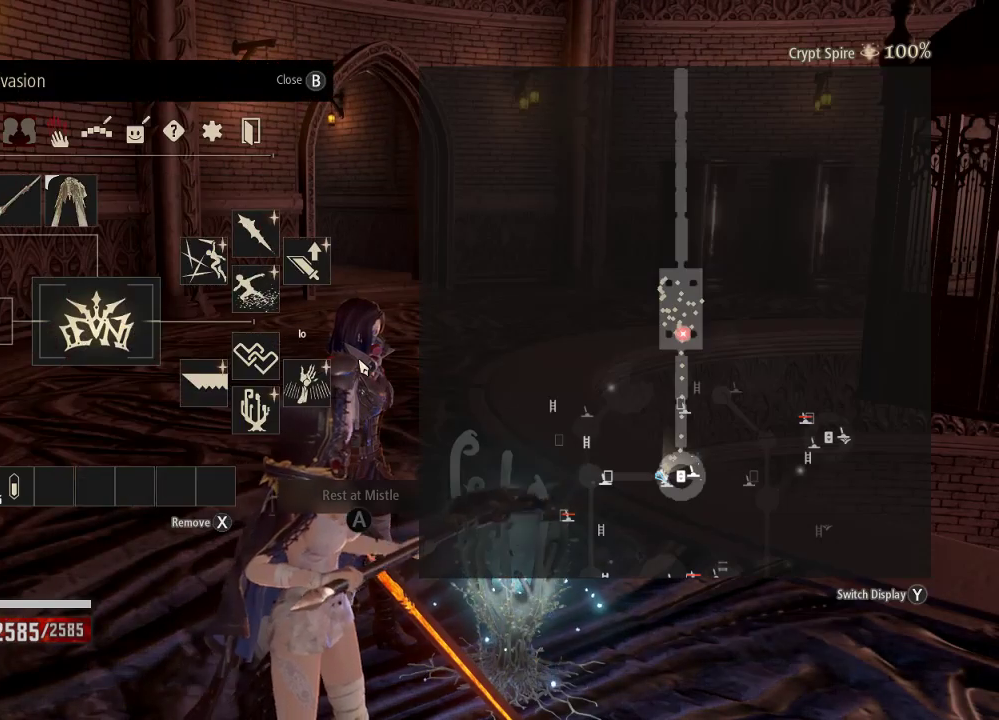
{"dt_ms": 500, "buttons": ["DPAD_LEFT"], "left_stick": "center", "right_stick": "center", "events": [[400, "DPAD_LEFT", "down"]]}
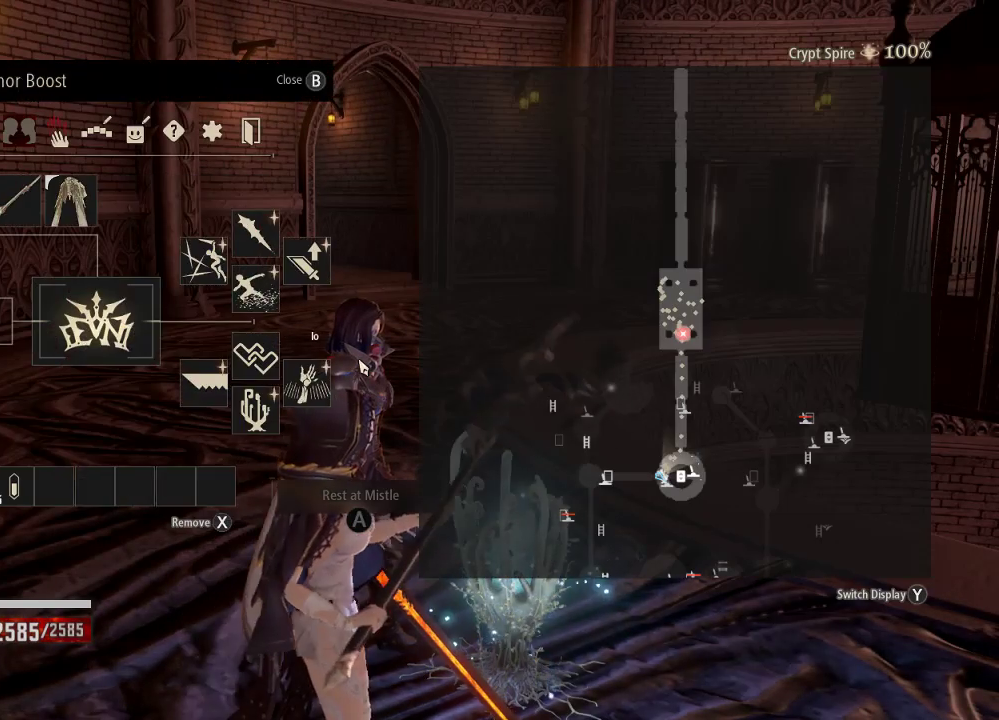
{"dt_ms": 1000, "buttons": [], "left_stick": "center", "right_stick": "center"}
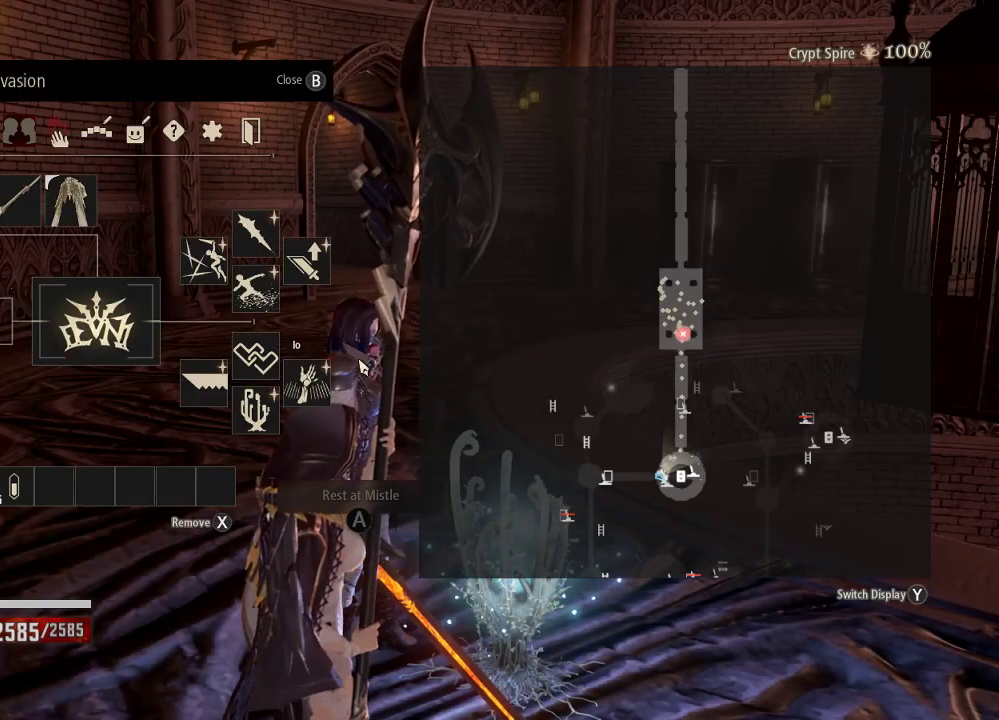
{"dt_ms": 500, "buttons": [], "left_stick": "center", "right_stick": "center", "events": [[300, "DPAD_UP", "down"], [400, "DPAD_UP", "up"]]}
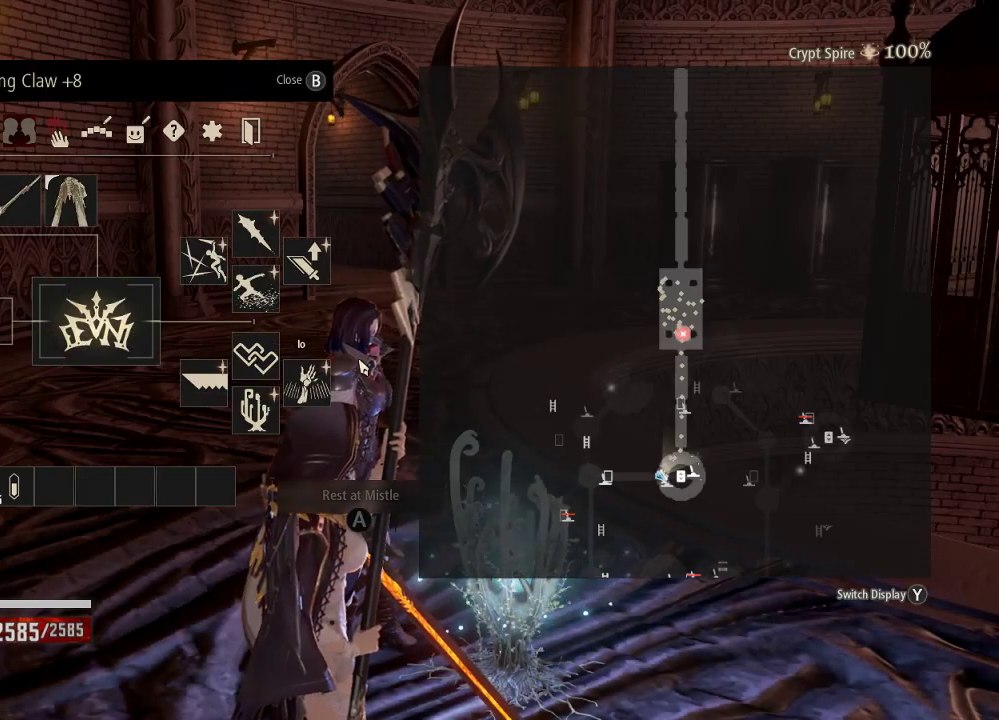
{"dt_ms": 500, "buttons": [], "left_stick": "center", "right_stick": "center", "events": [[333, "DPAD_RIGHT", "down"], [433, "DPAD_RIGHT", "up"]]}